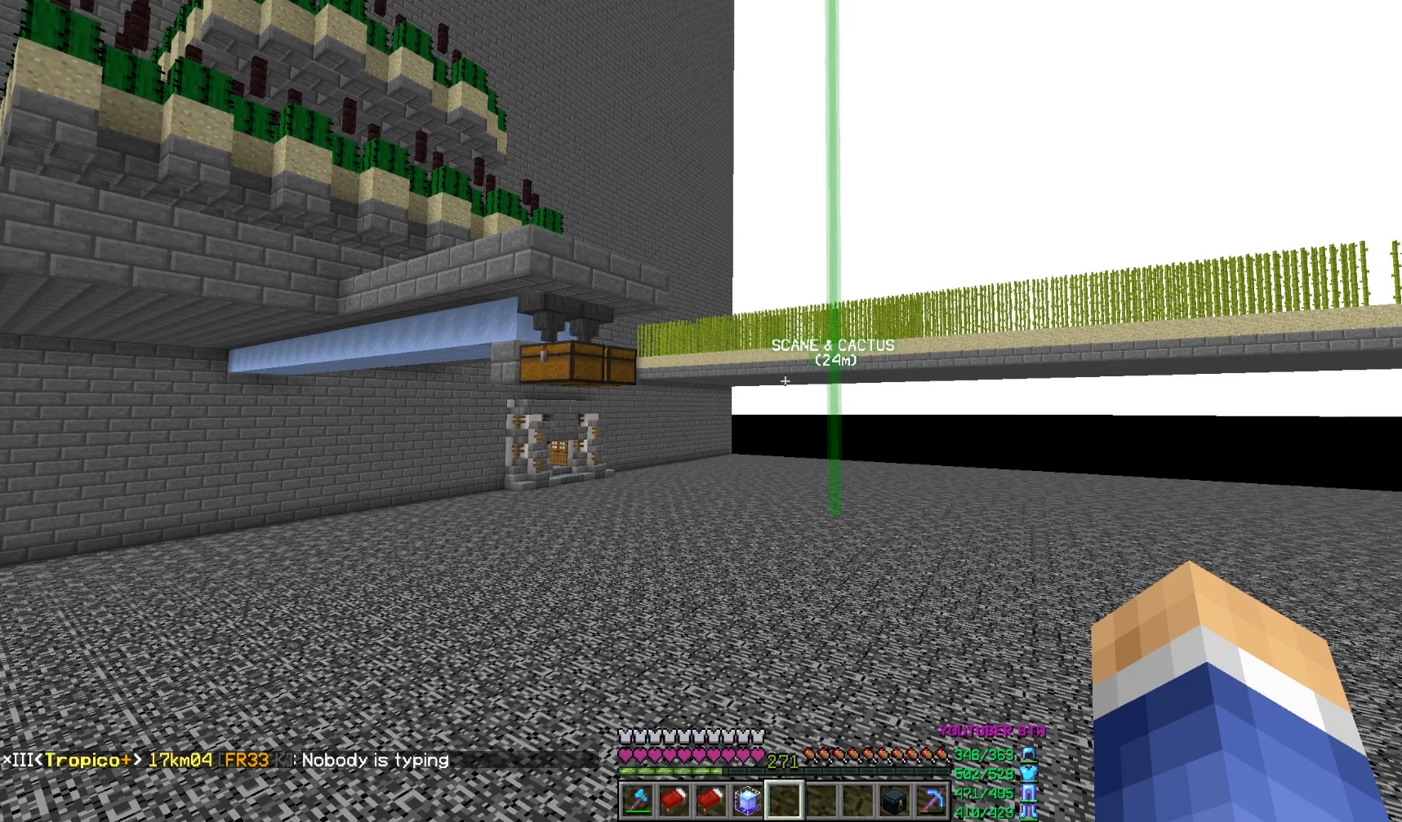
Gameplay with keyboard and mouse; each line is a JSON object with the keys and mouse buttons held at the frame after it. "events" lists presses ("down") and releases ("up") of "a", "d", "s", "w", "mouse_left" and "mouse_right" between this image and that frame as [ms after this image, input, new state], when the widget could be followed in between. "mouse_left", "mouse_right" = the "left", "right" buttons of the "mouse" list. No other keys are recorded. Fast repeated clicks can show as one long hold. Mouse movement is not recorded.
{"keys": [], "mouse": [], "events": [[417, "mouse_left", "down"], [500, "mouse_left", "up"]]}
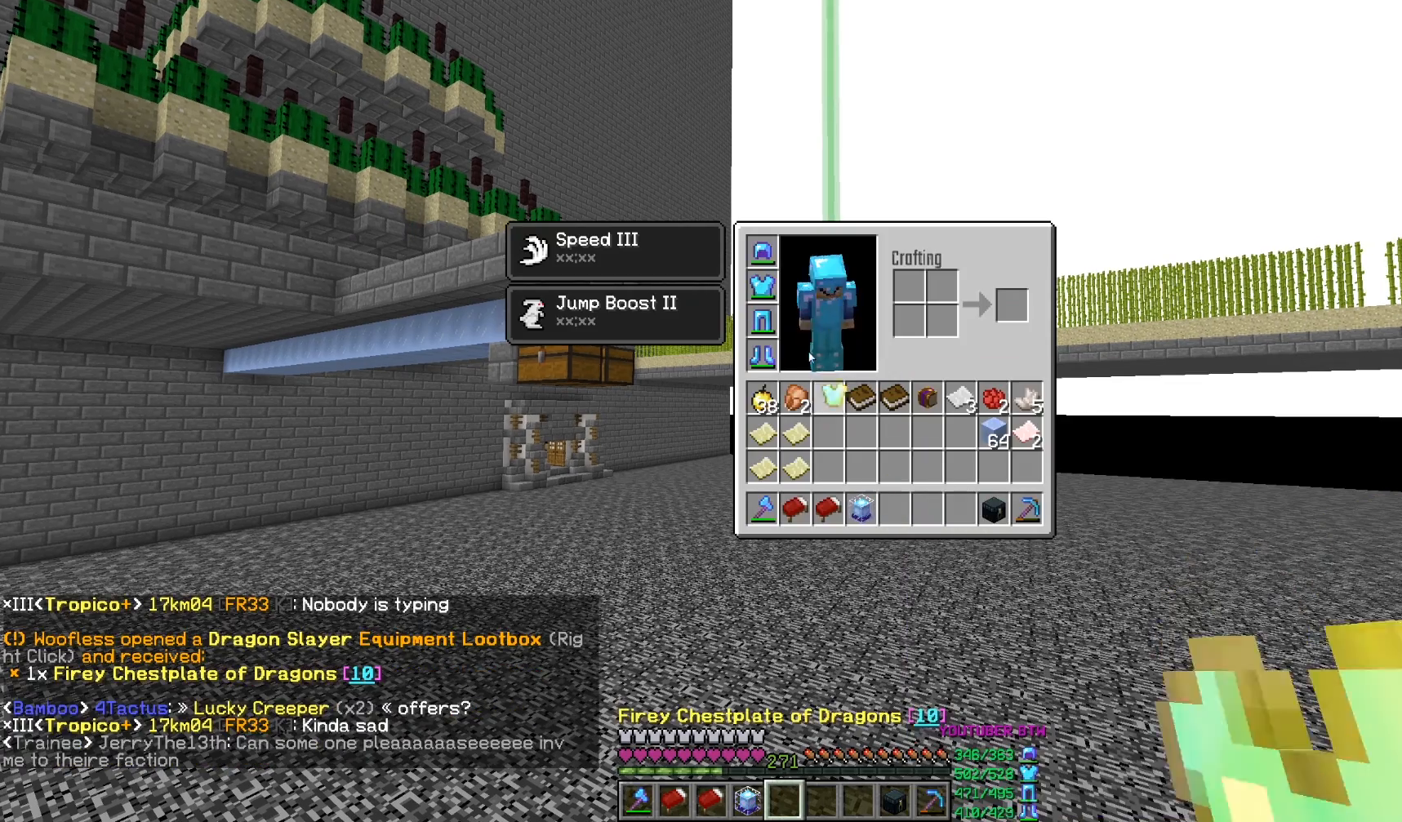
{"keys": [], "mouse": [], "events": [[333, "mouse_left", "down"], [417, "mouse_left", "up"]]}
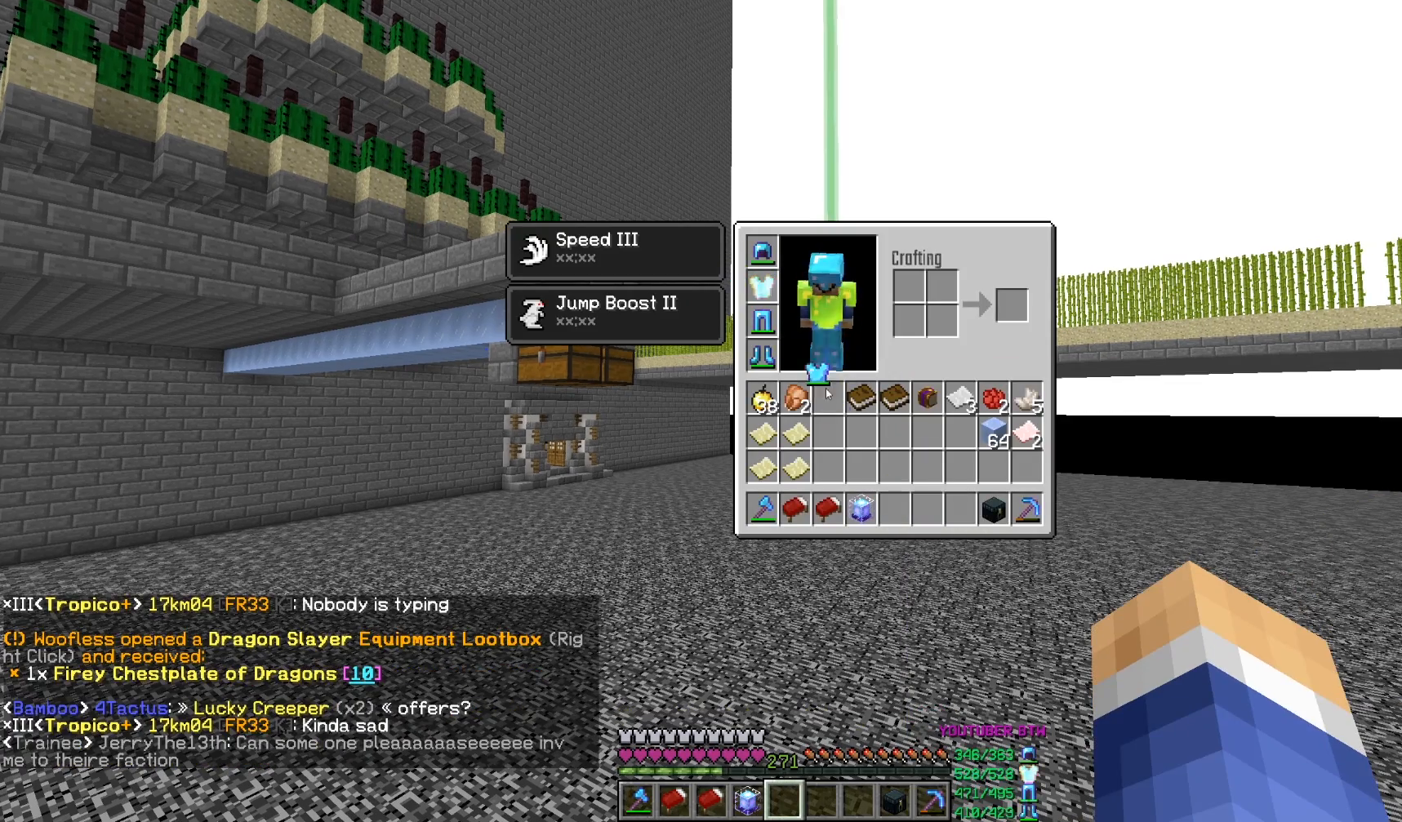
{"keys": [], "mouse": [], "events": [[200, "mouse_left", "down"], [317, "mouse_left", "up"]]}
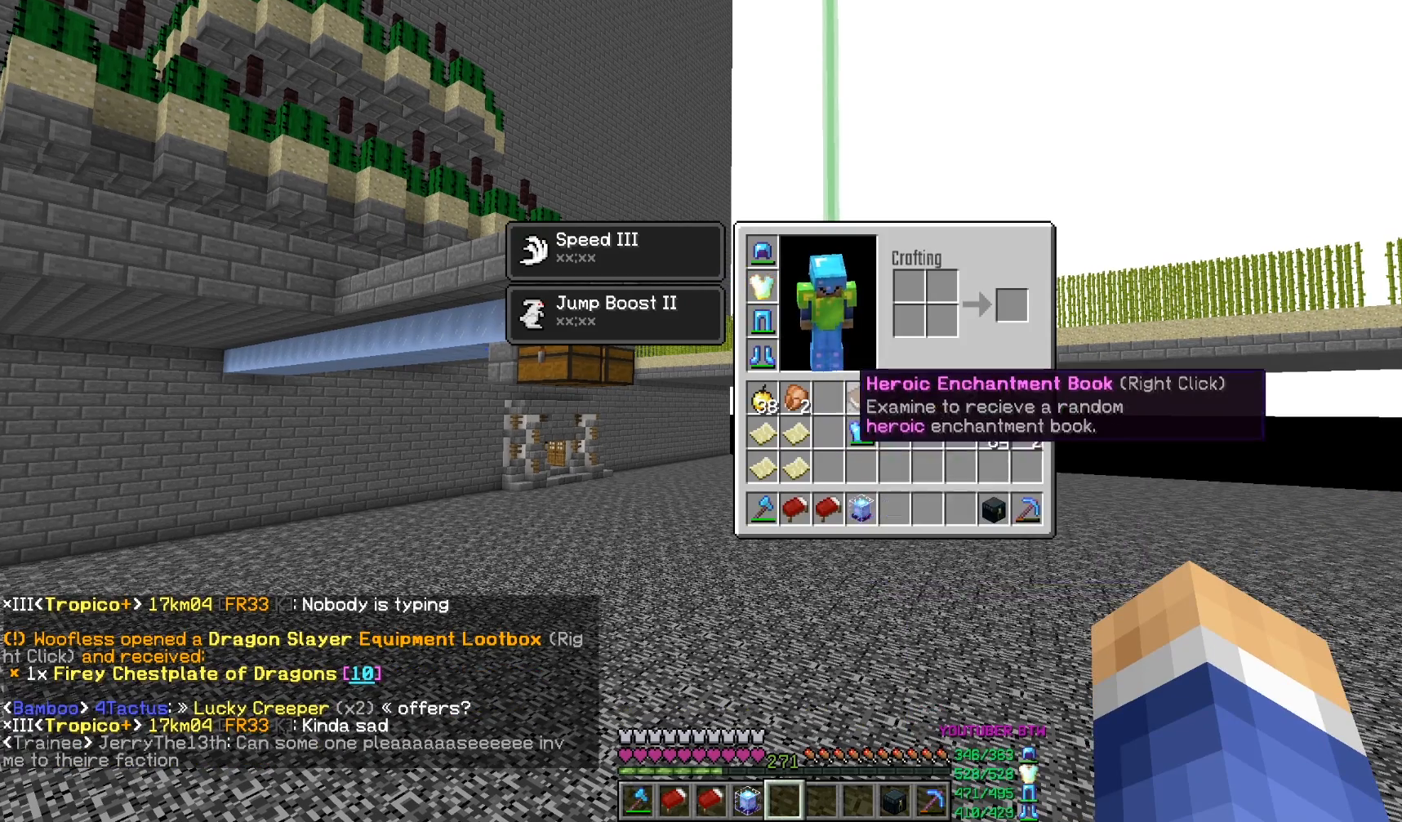
{"keys": [], "mouse": [], "events": []}
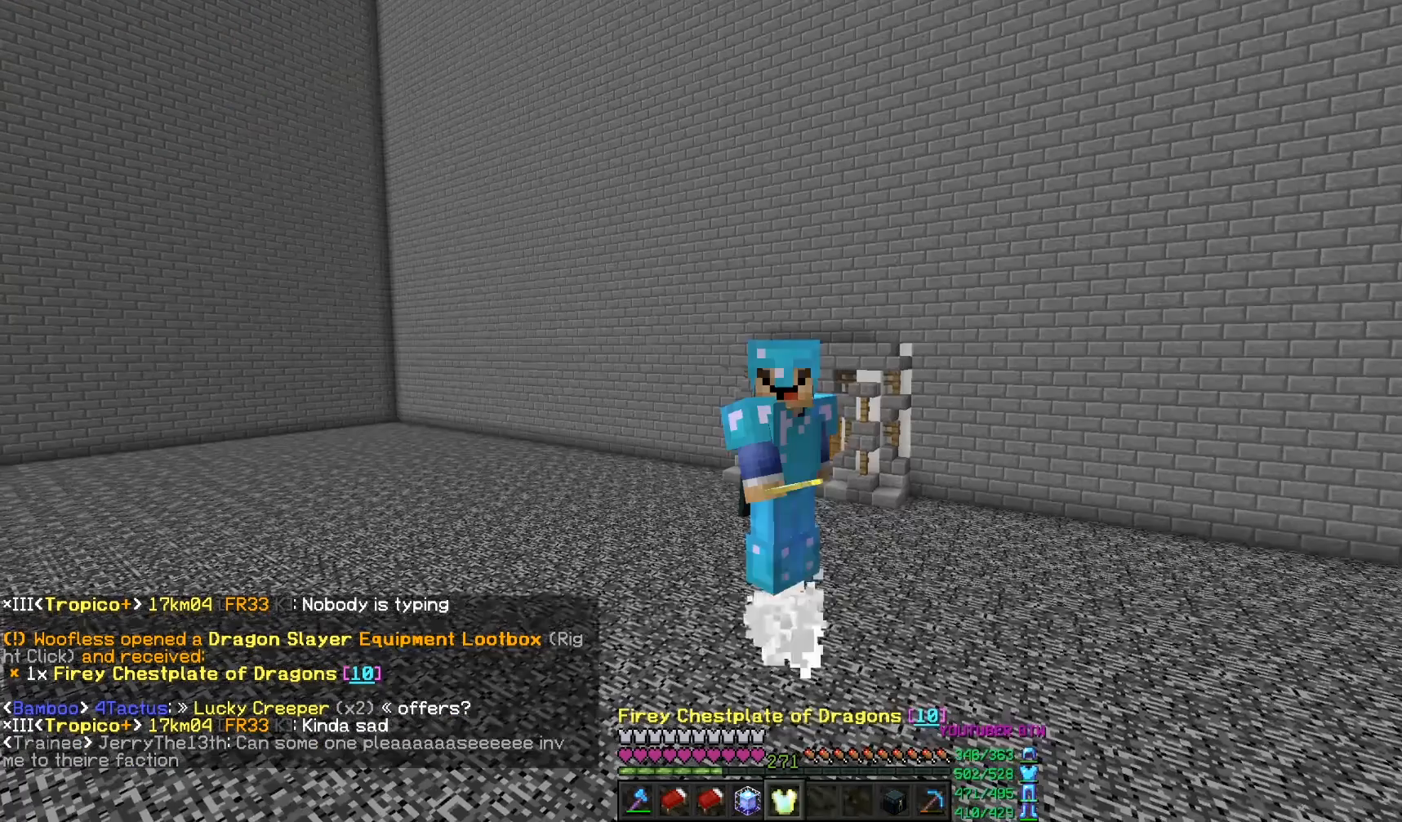
{"keys": [], "mouse": [], "events": []}
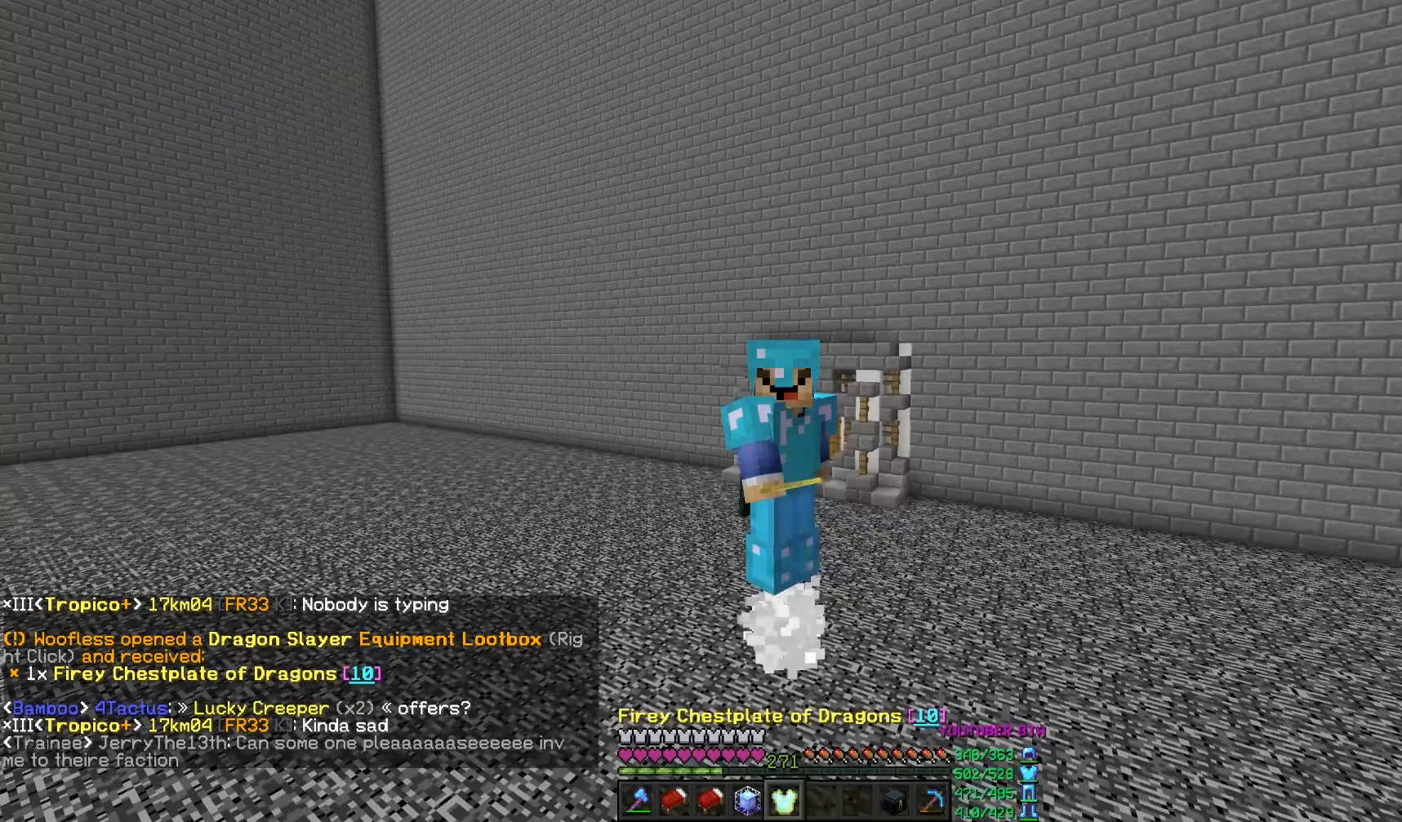
{"keys": [], "mouse": [], "events": []}
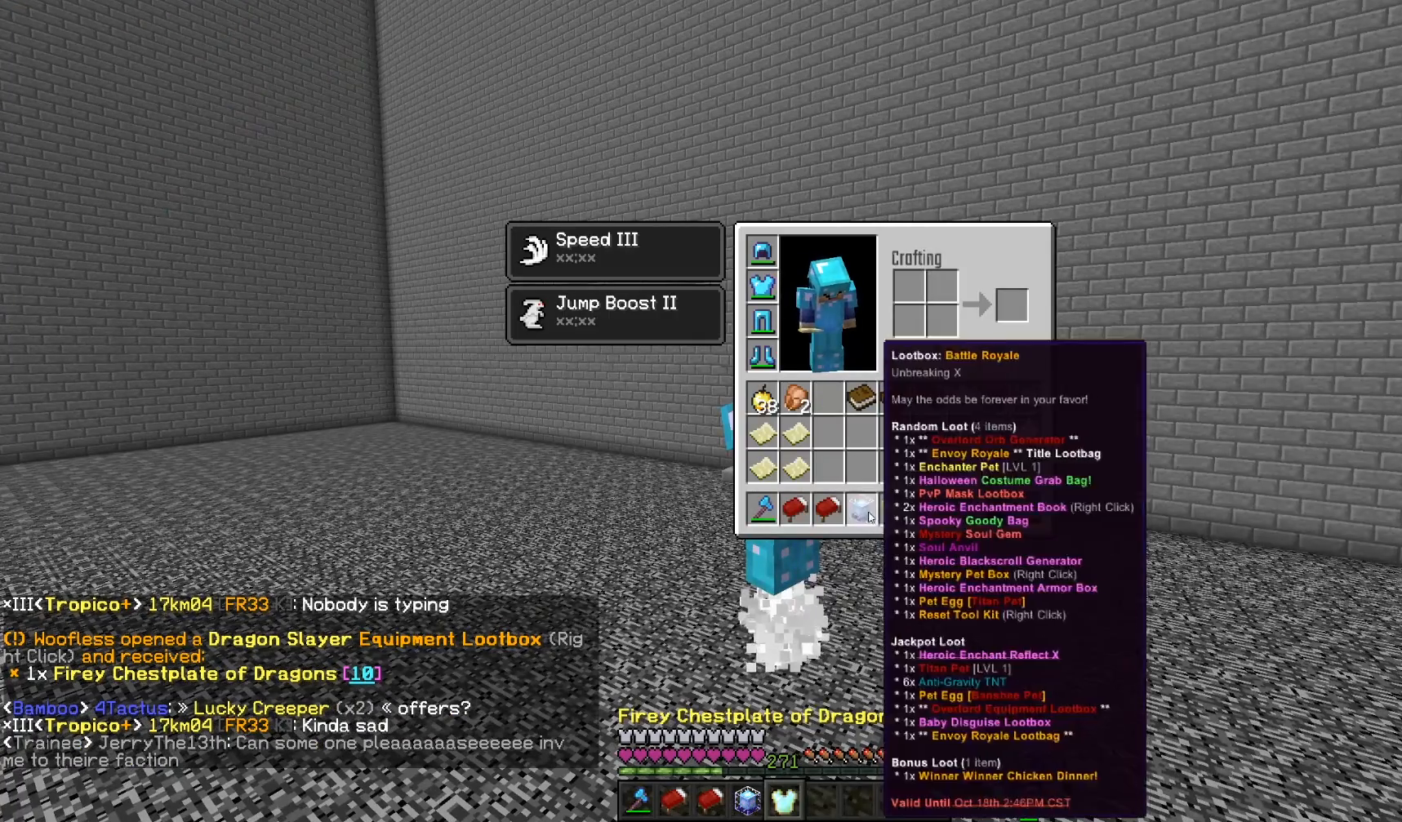
{"keys": [], "mouse": [], "events": [[183, "mouse_left", "down"], [267, "mouse_left", "up"]]}
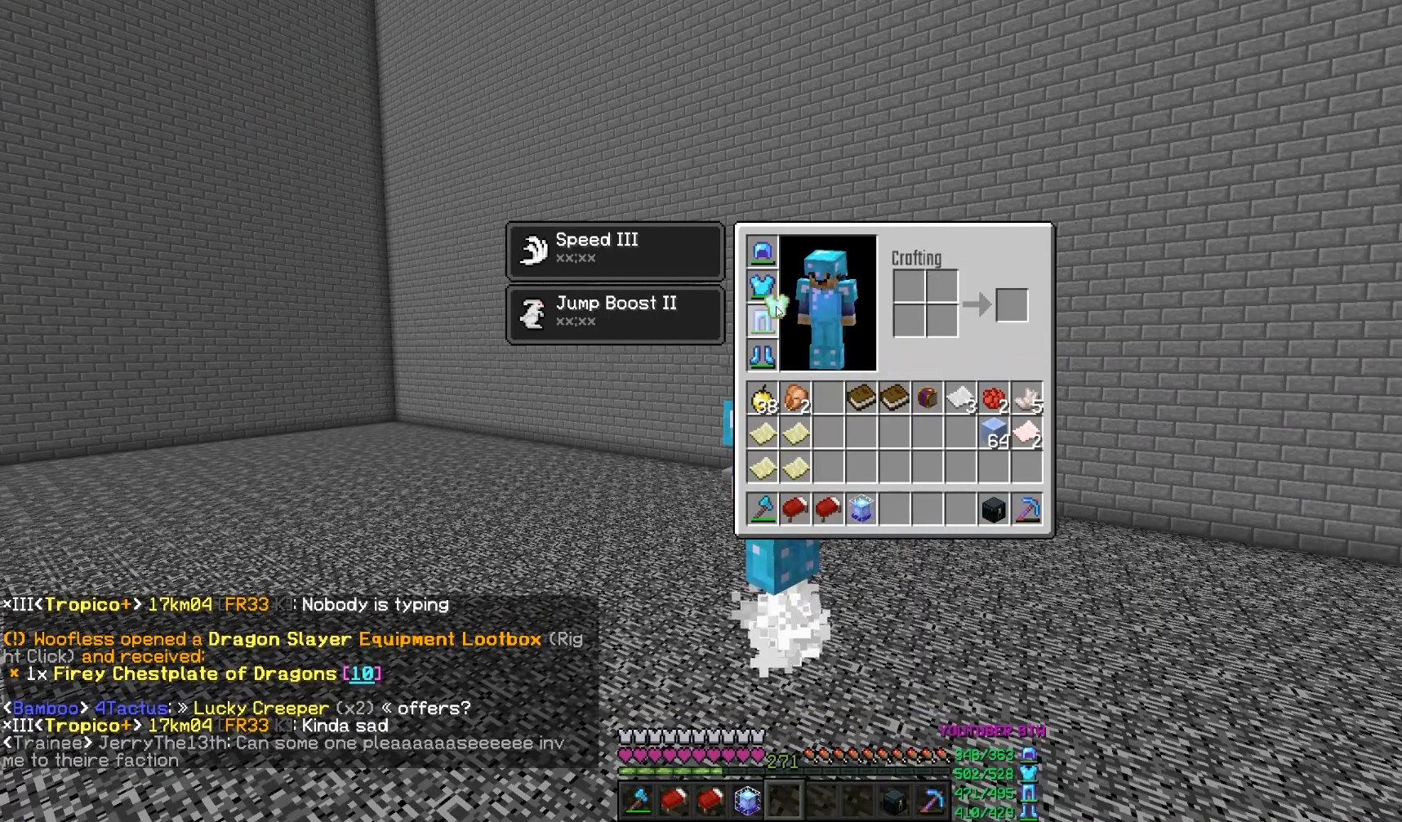
{"keys": [], "mouse": [], "events": [[117, "mouse_left", "down"], [200, "mouse_left", "up"]]}
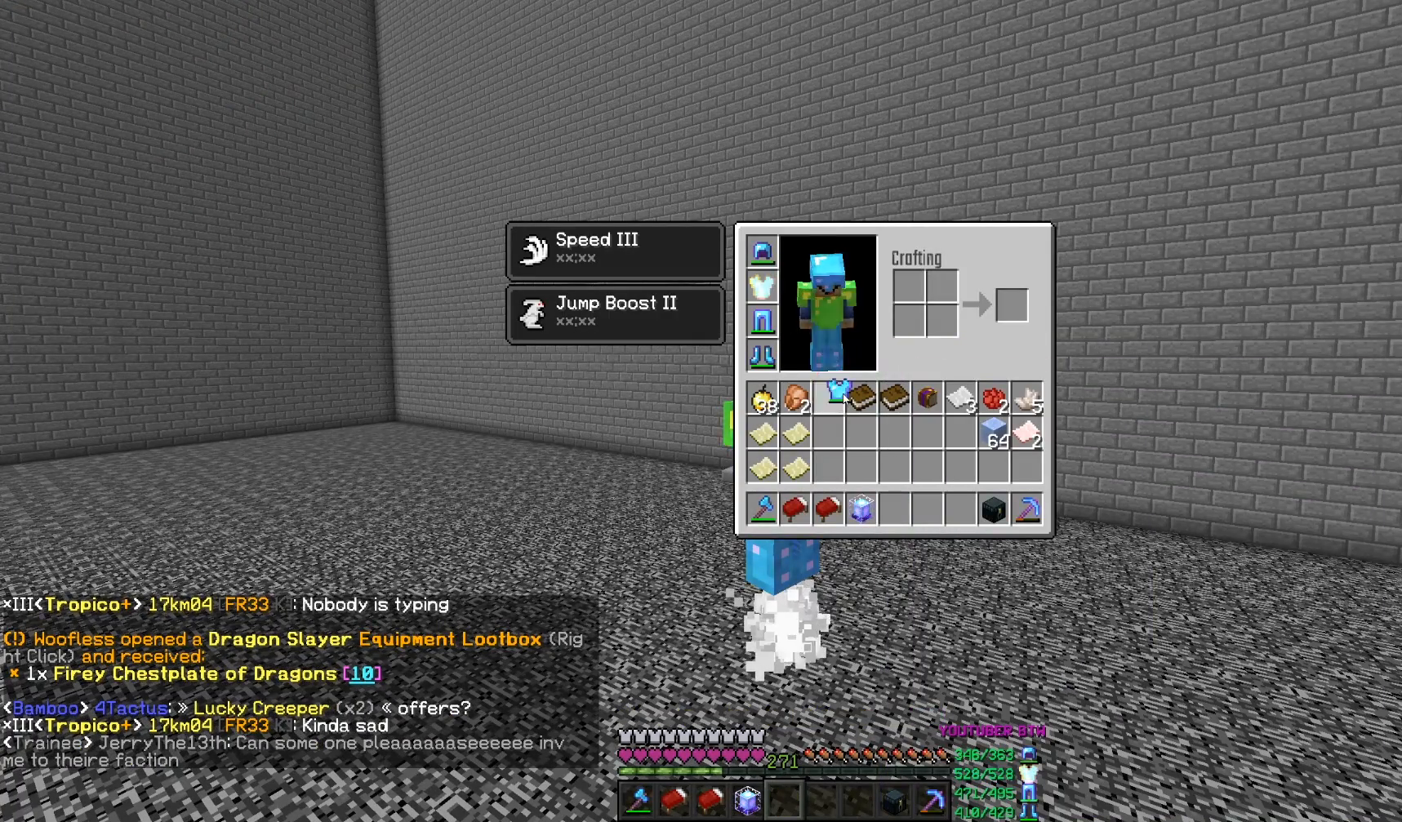
{"keys": [], "mouse": [], "events": [[267, "mouse_left", "down"], [350, "mouse_left", "up"]]}
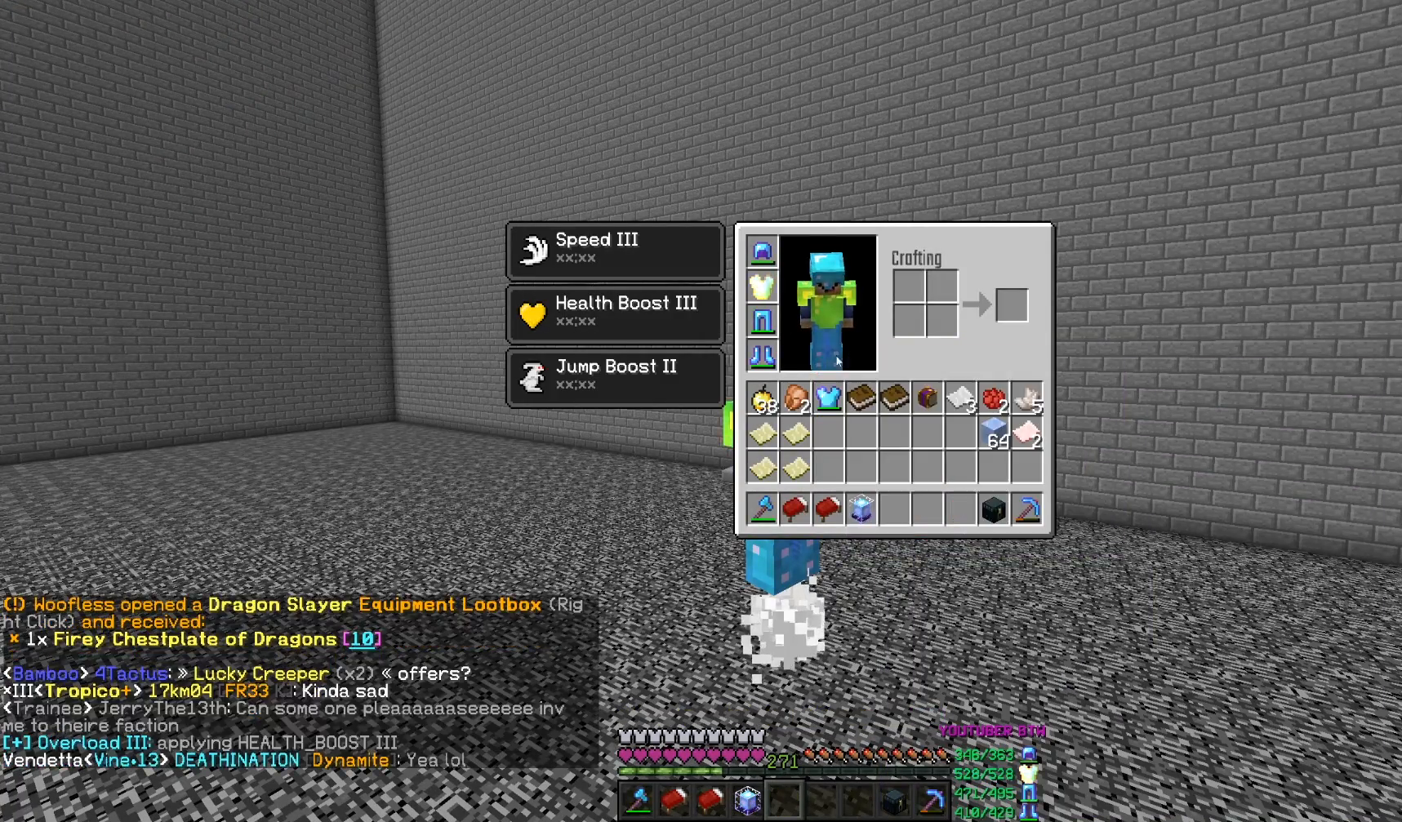
{"keys": [], "mouse": [], "events": []}
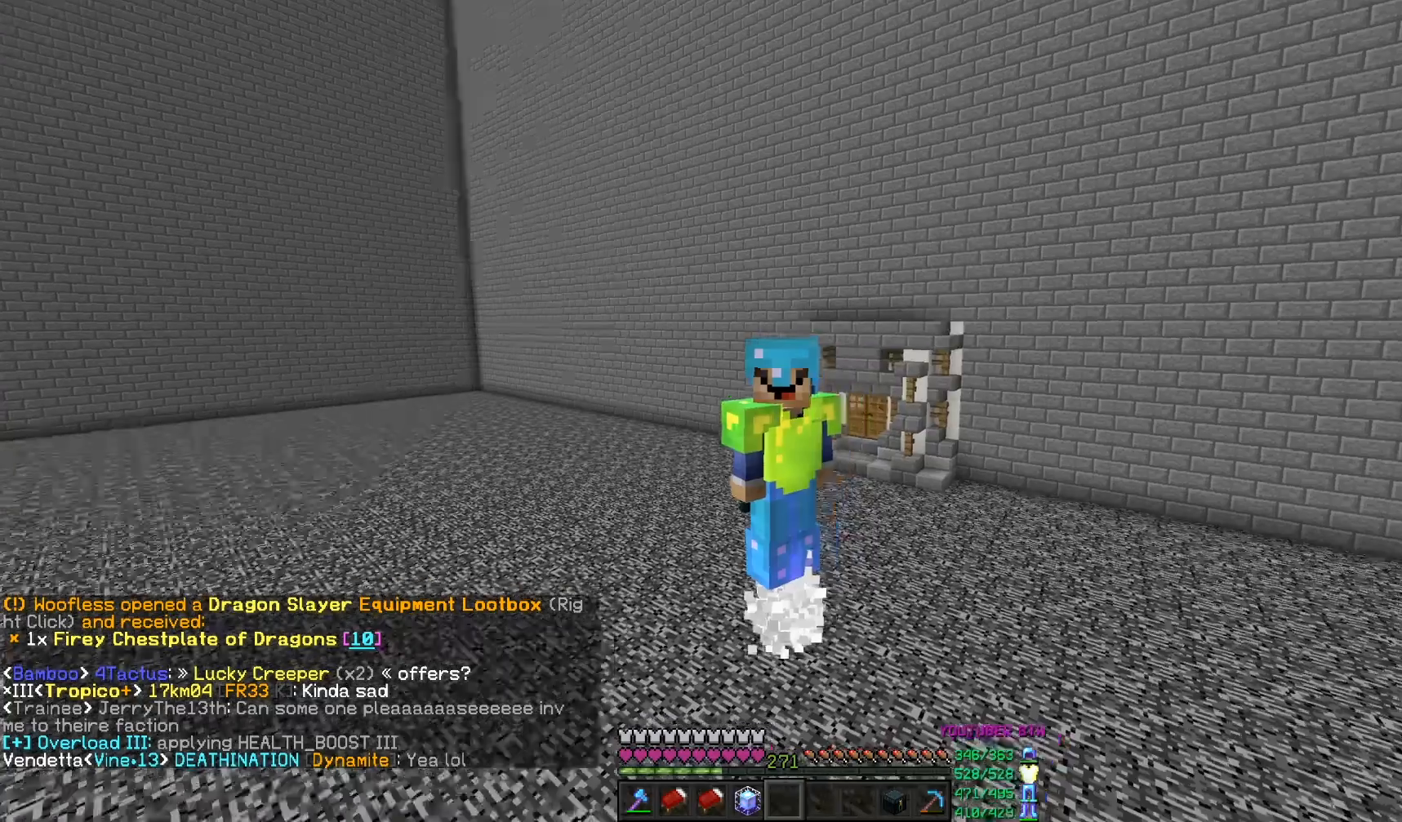
{"keys": [], "mouse": [], "events": []}
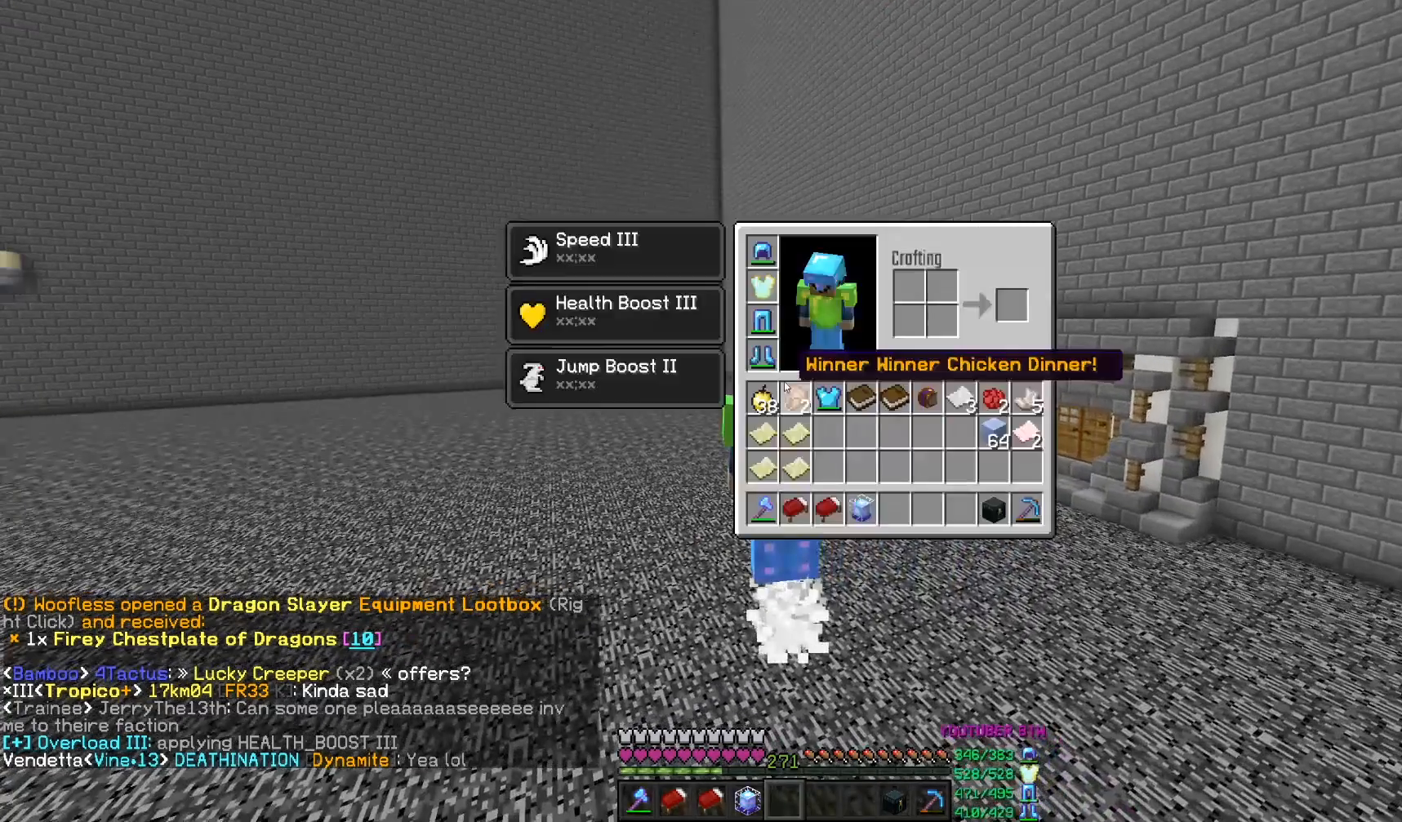
{"keys": [], "mouse": [], "events": []}